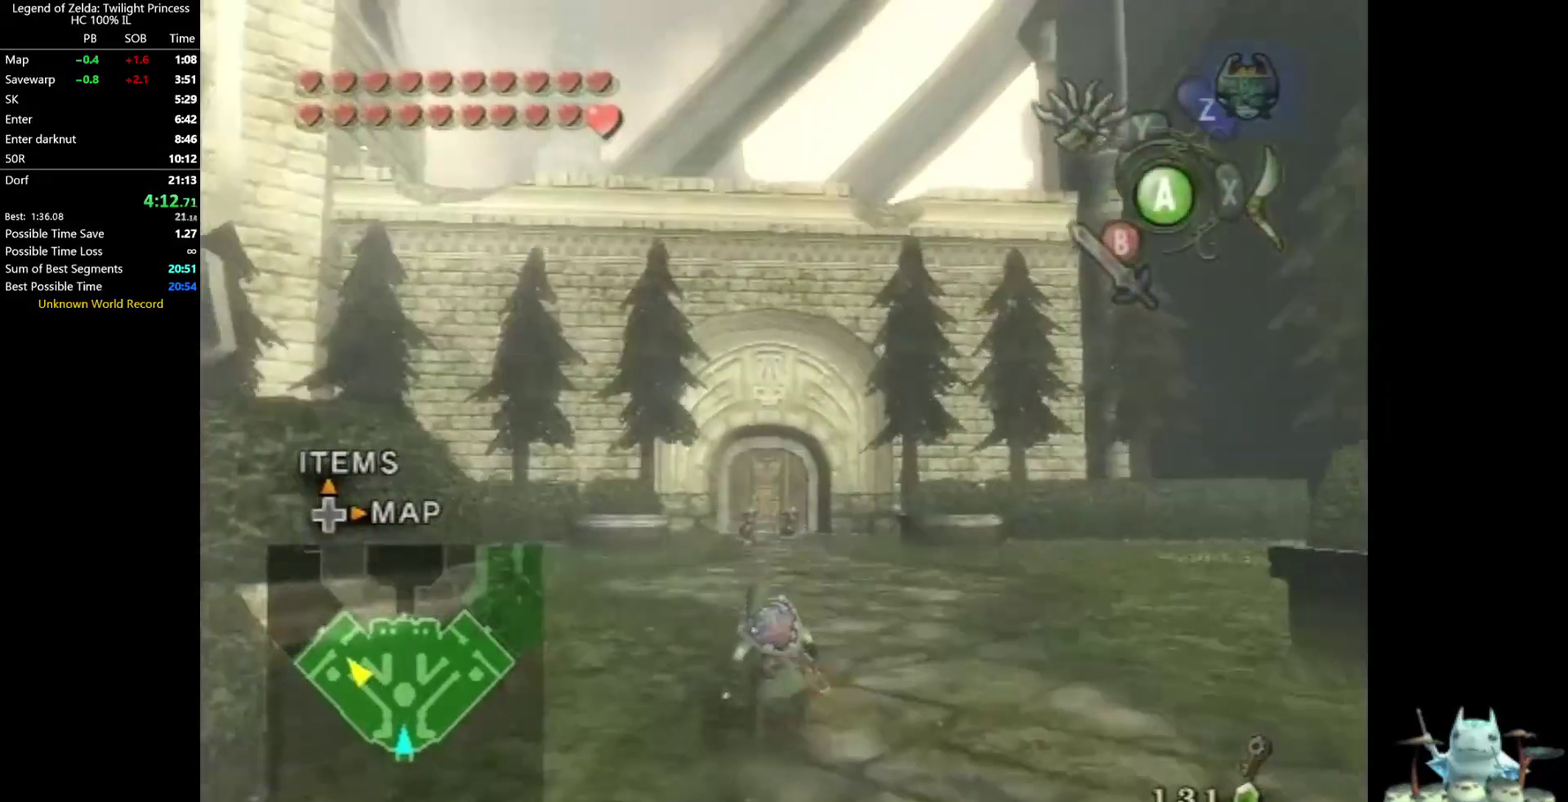
Gameplay with a controller (Nintendo layout); each line is a JSON object with the inputs held at the frame after it. Not read: L3 R3.
{"buttons": [], "left_stick": "up", "right_stick": "center"}
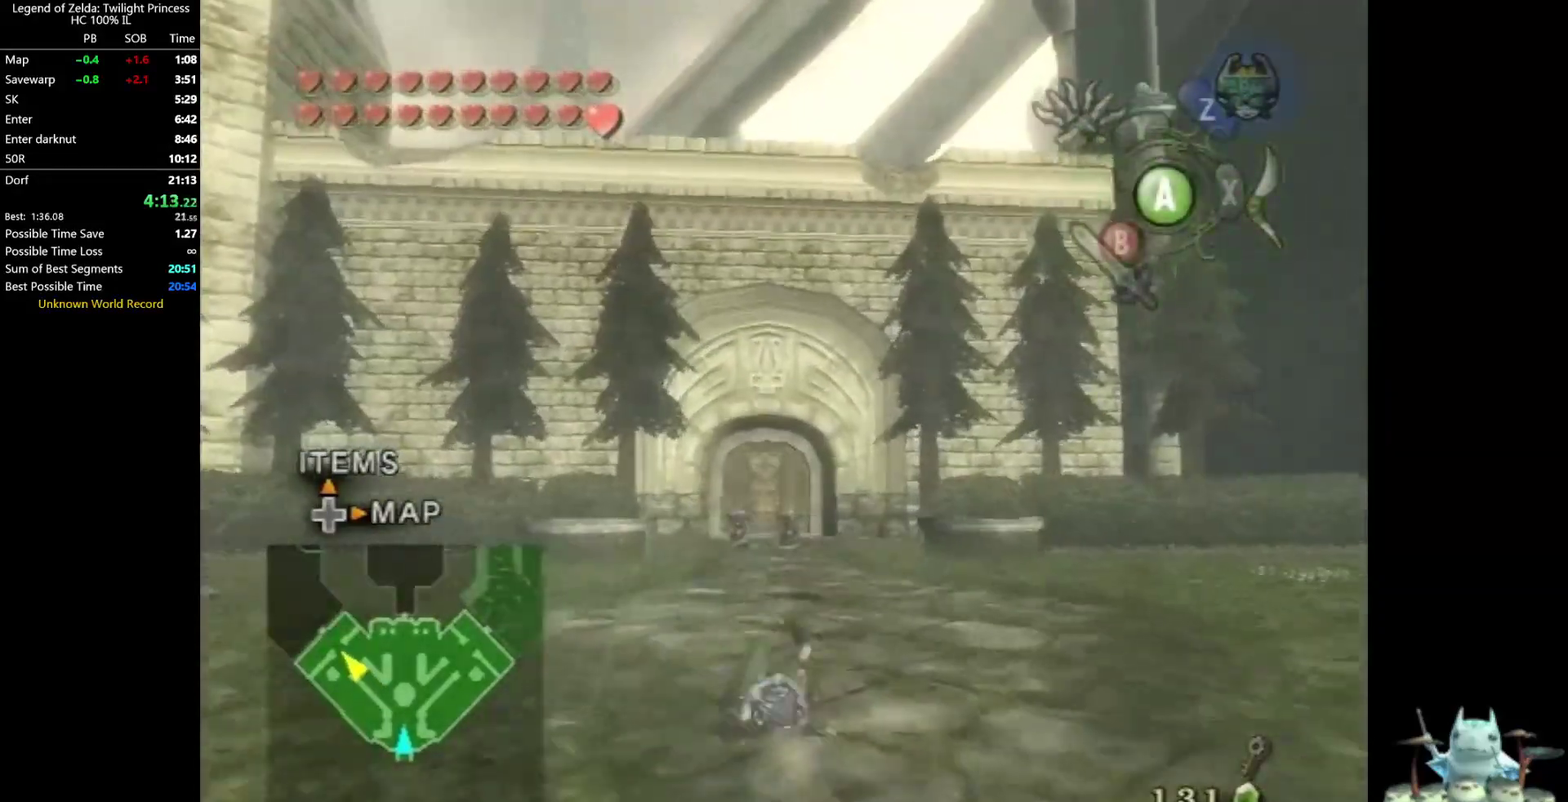
{"buttons": [], "left_stick": "up", "right_stick": "center"}
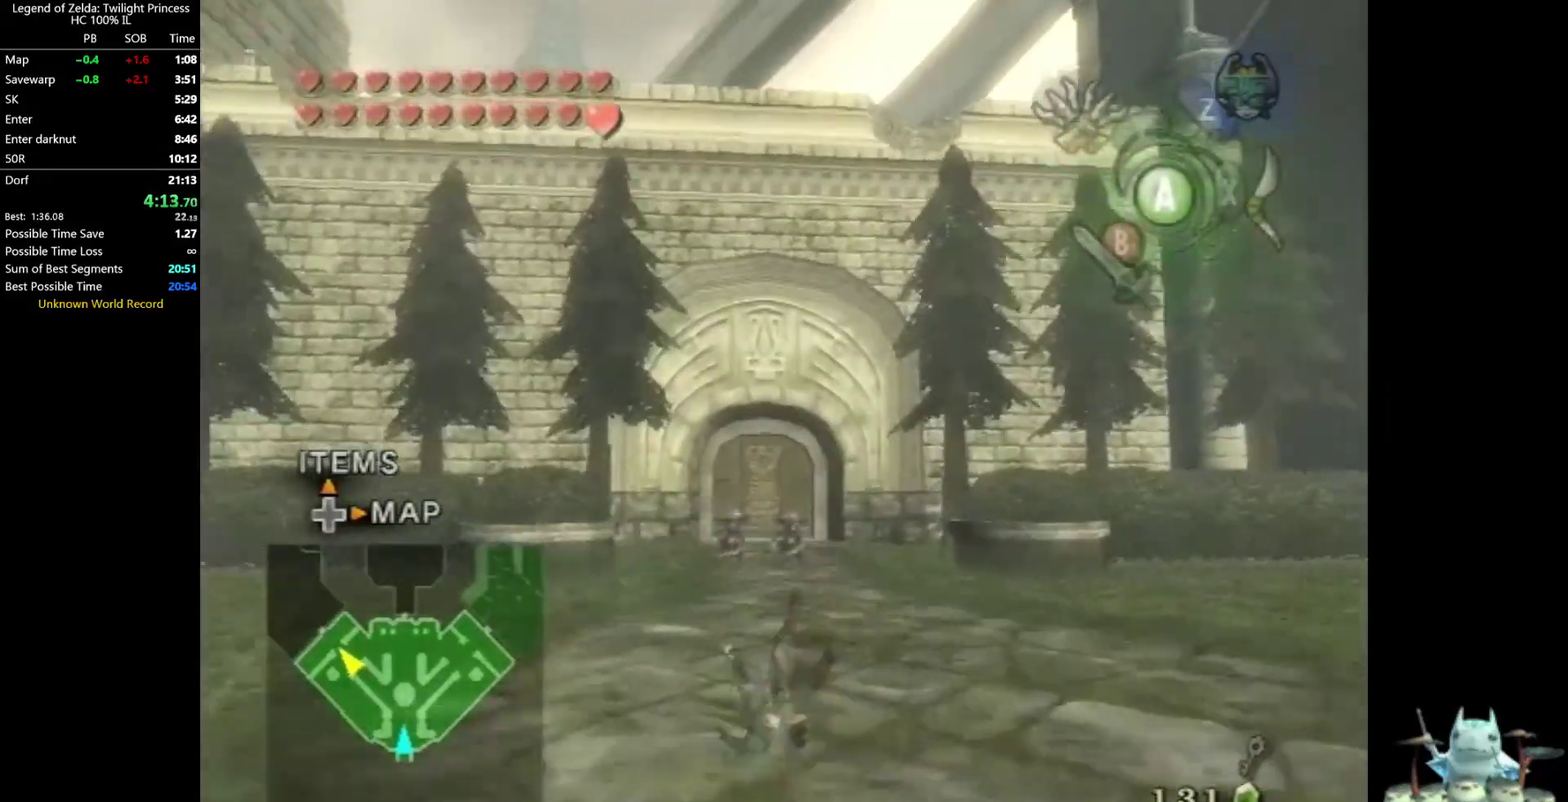
{"buttons": [], "left_stick": "up", "right_stick": "center"}
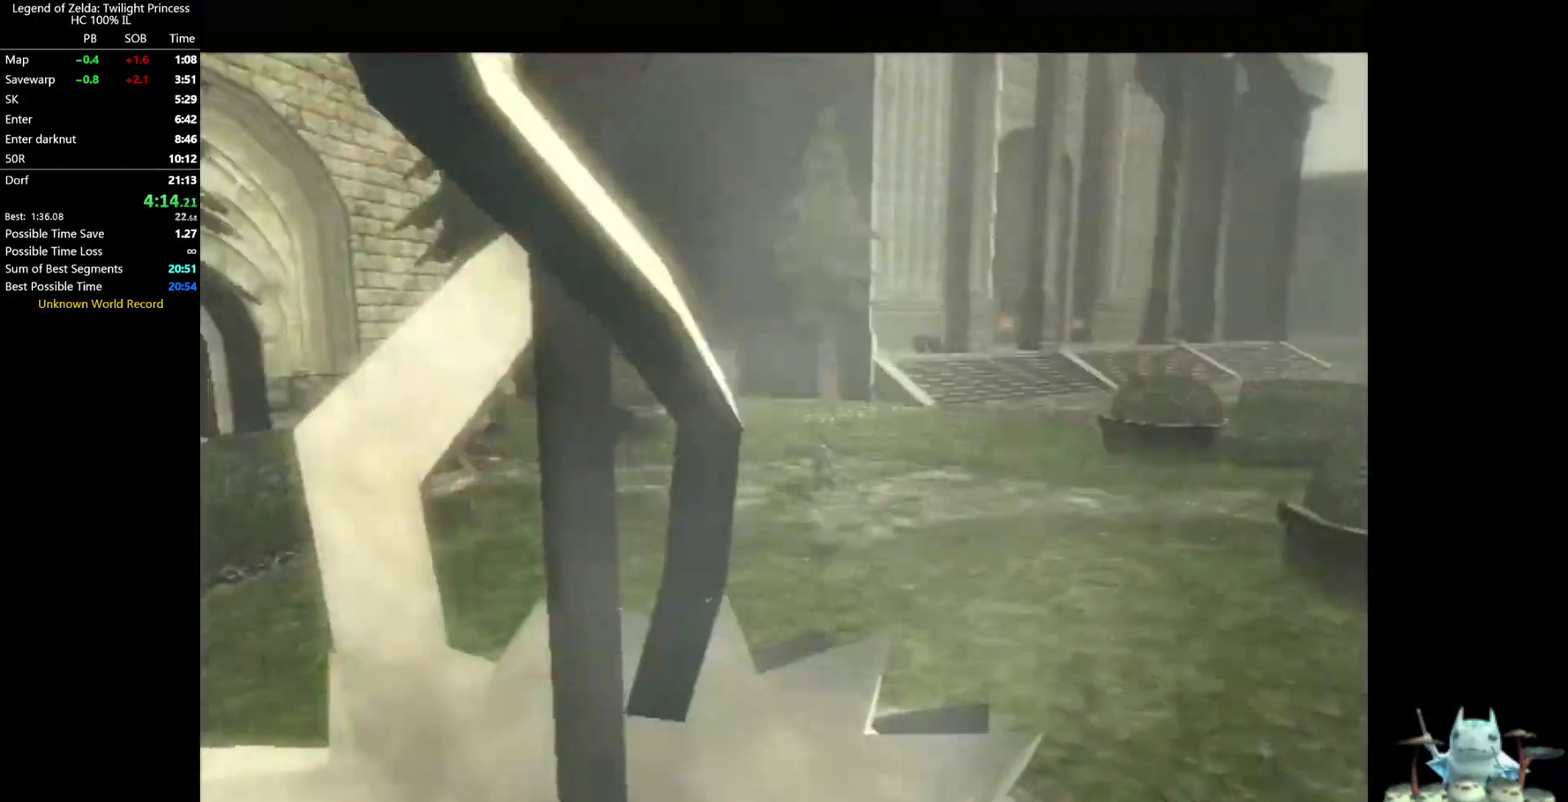
{"buttons": [], "left_stick": "center", "right_stick": "center"}
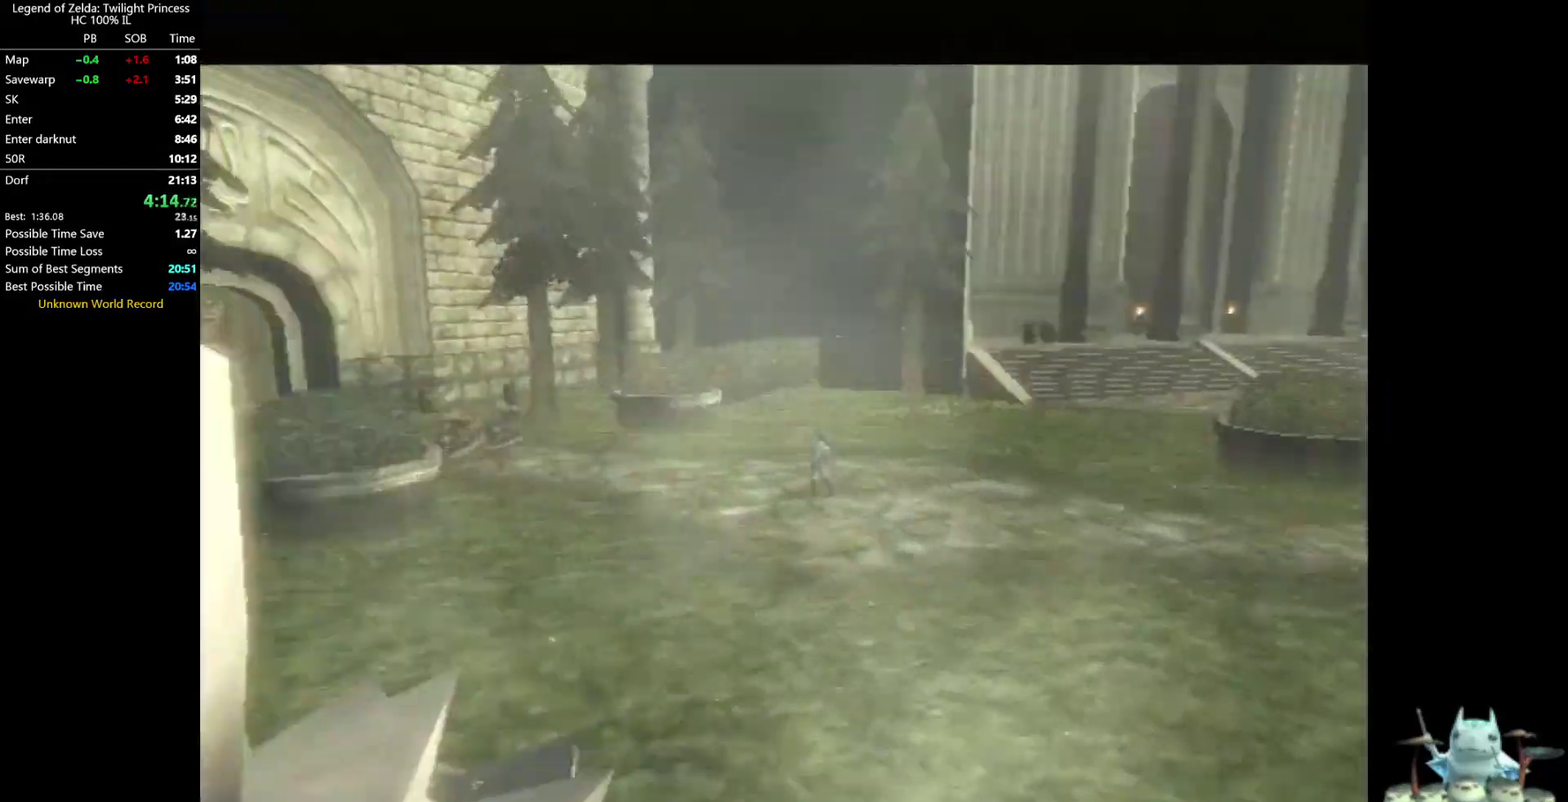
{"buttons": [], "left_stick": "center", "right_stick": "center"}
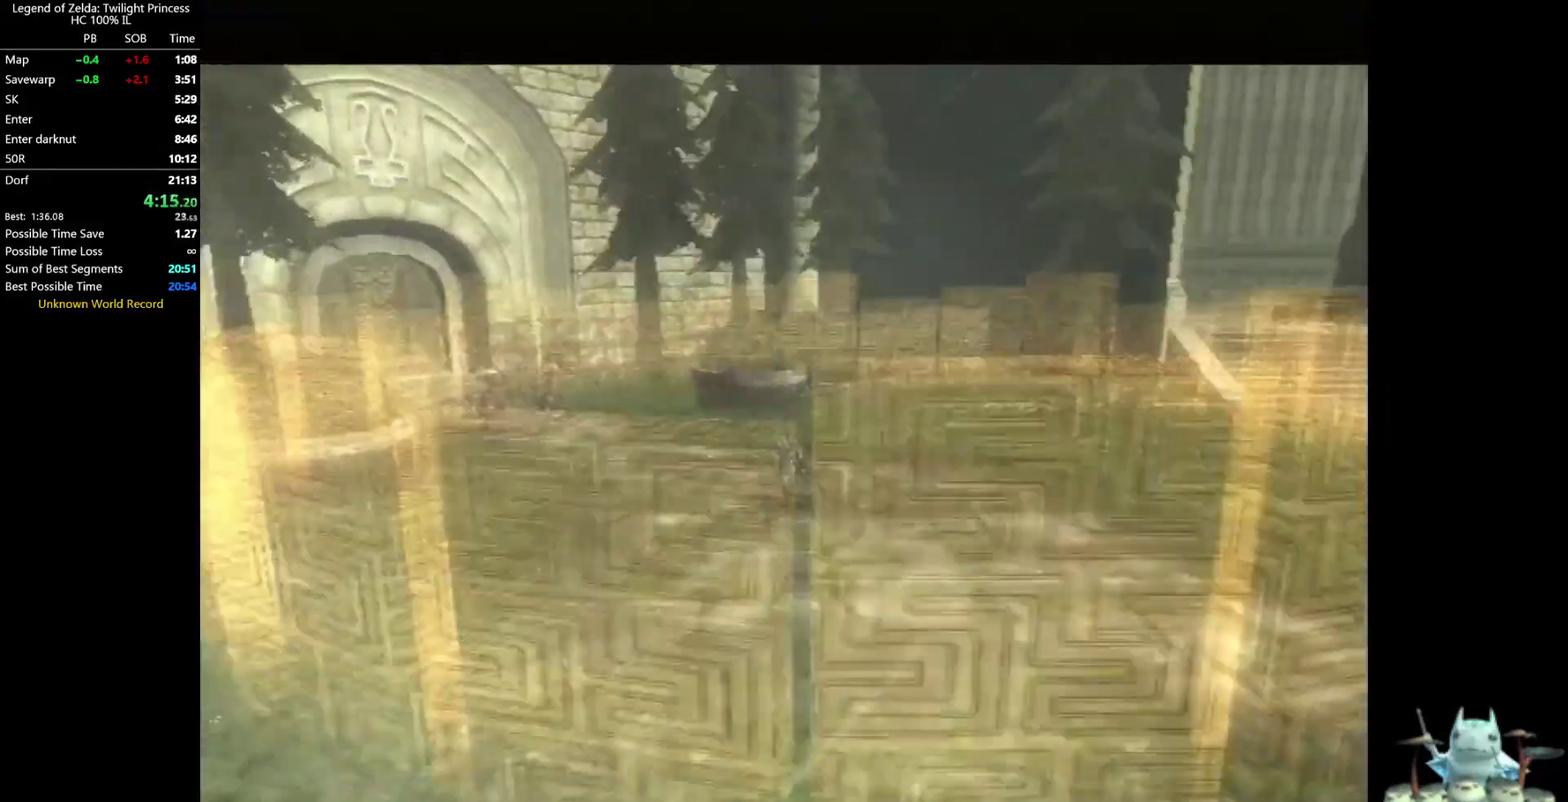
{"buttons": [], "left_stick": "center", "right_stick": "center"}
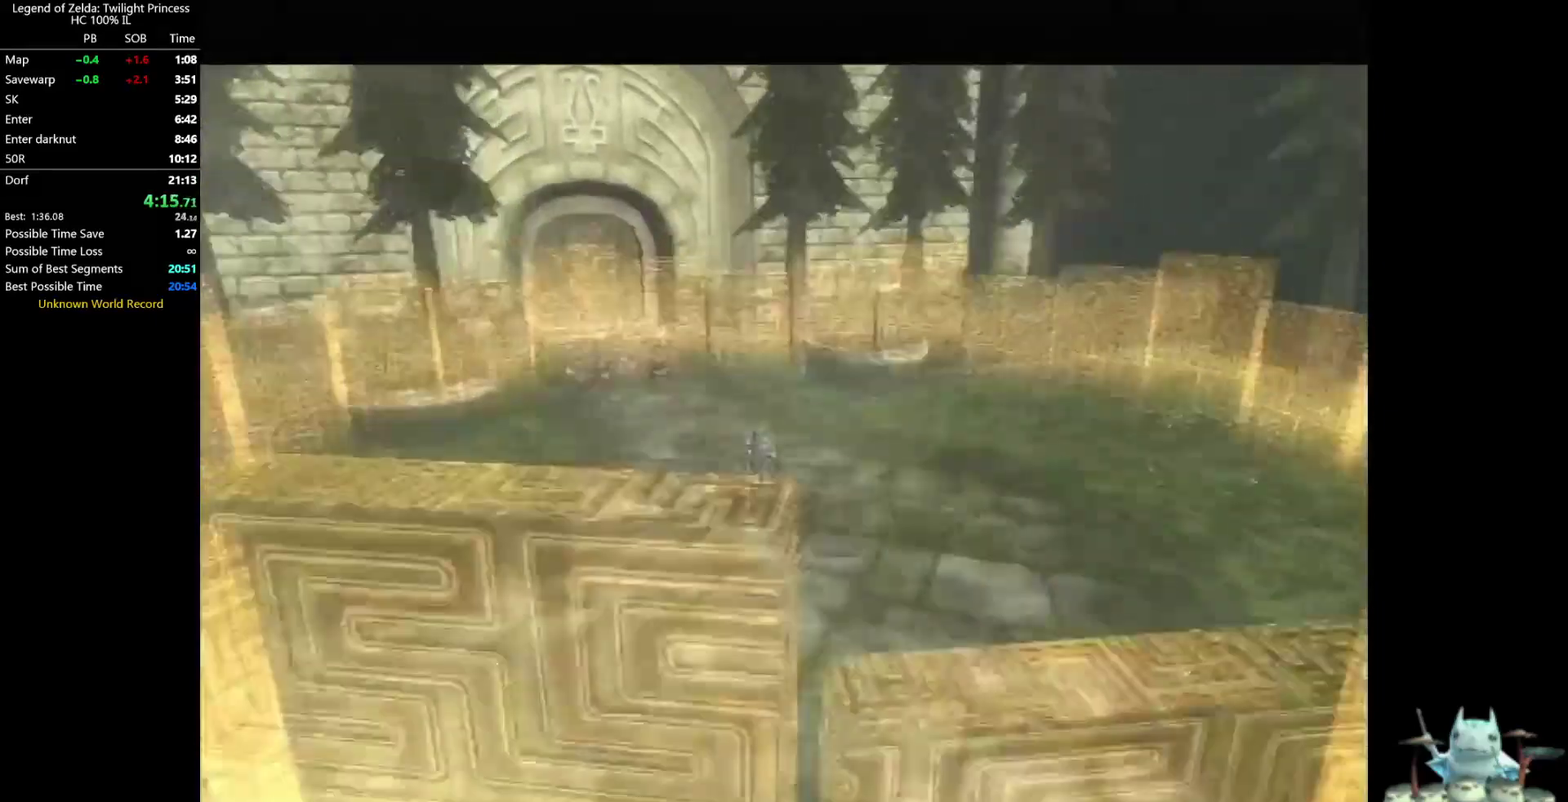
{"buttons": [], "left_stick": "center", "right_stick": "center"}
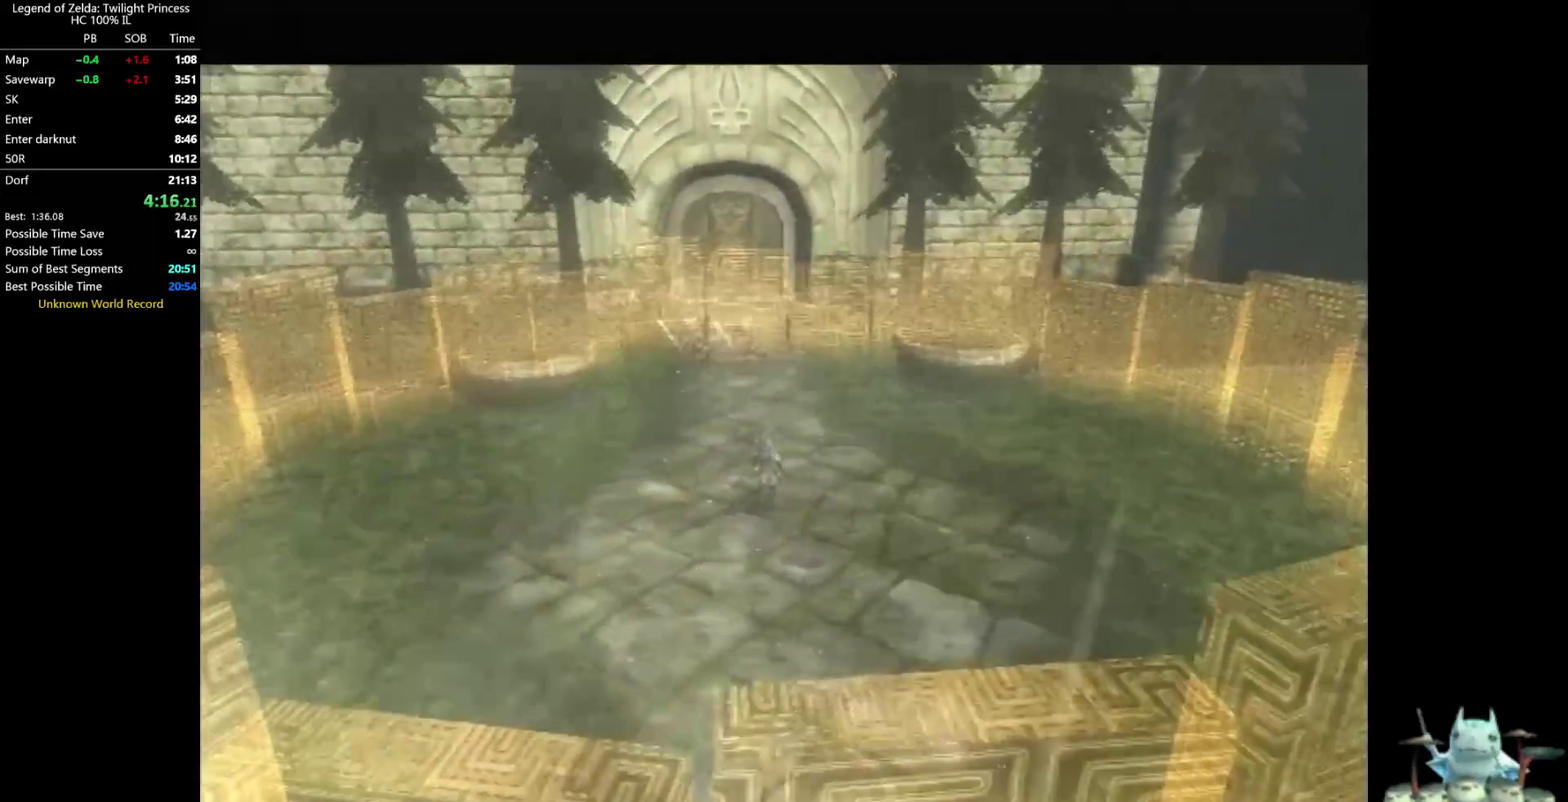
{"buttons": [], "left_stick": "center", "right_stick": "center"}
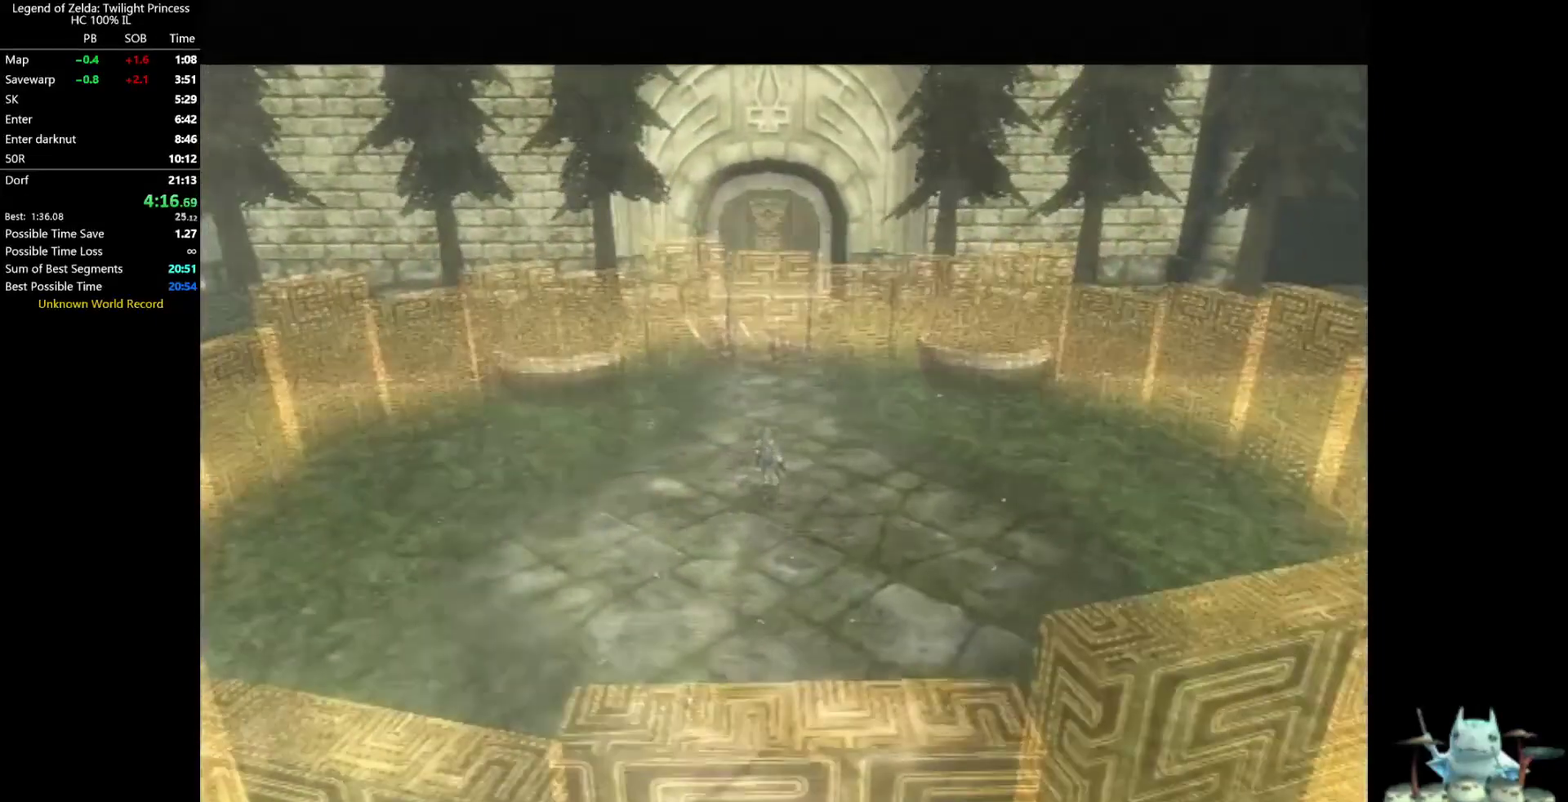
{"buttons": ["B"], "left_stick": "center", "right_stick": "center"}
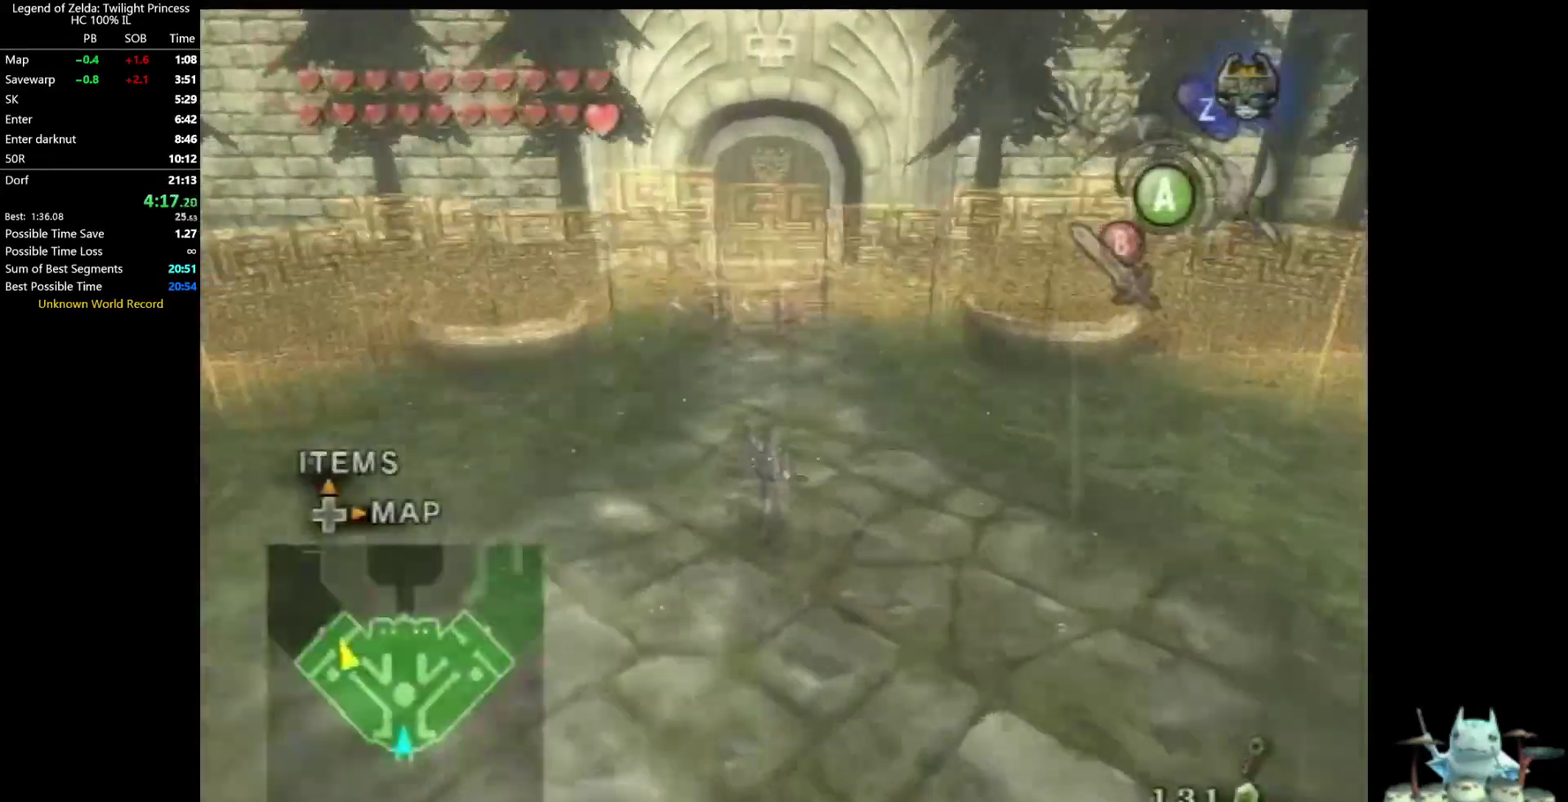
{"buttons": [], "left_stick": "center", "right_stick": "center"}
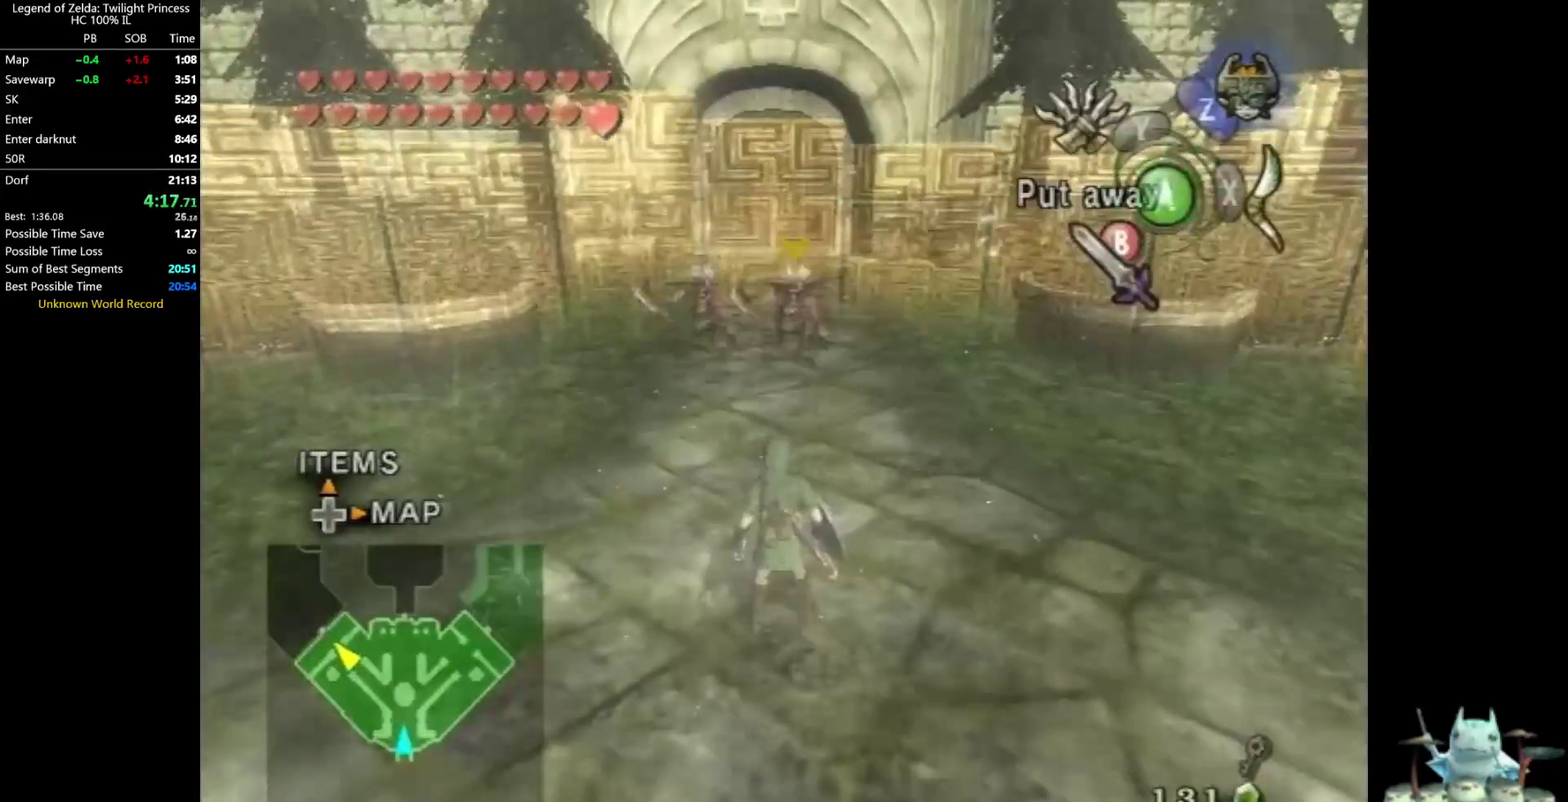
{"buttons": ["L1"], "left_stick": "center", "right_stick": "center"}
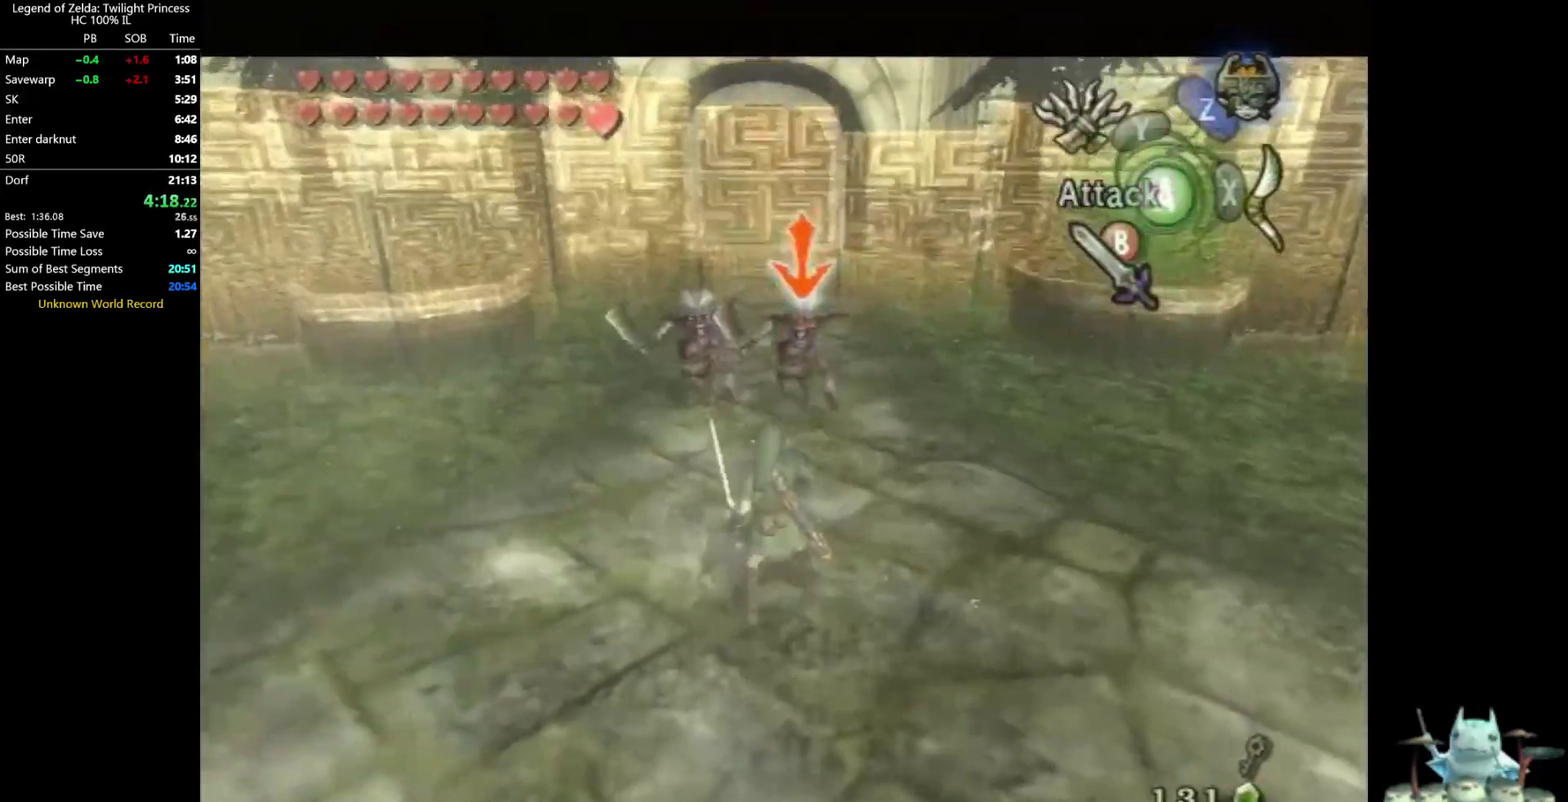
{"buttons": ["L1"], "left_stick": "center", "right_stick": "center"}
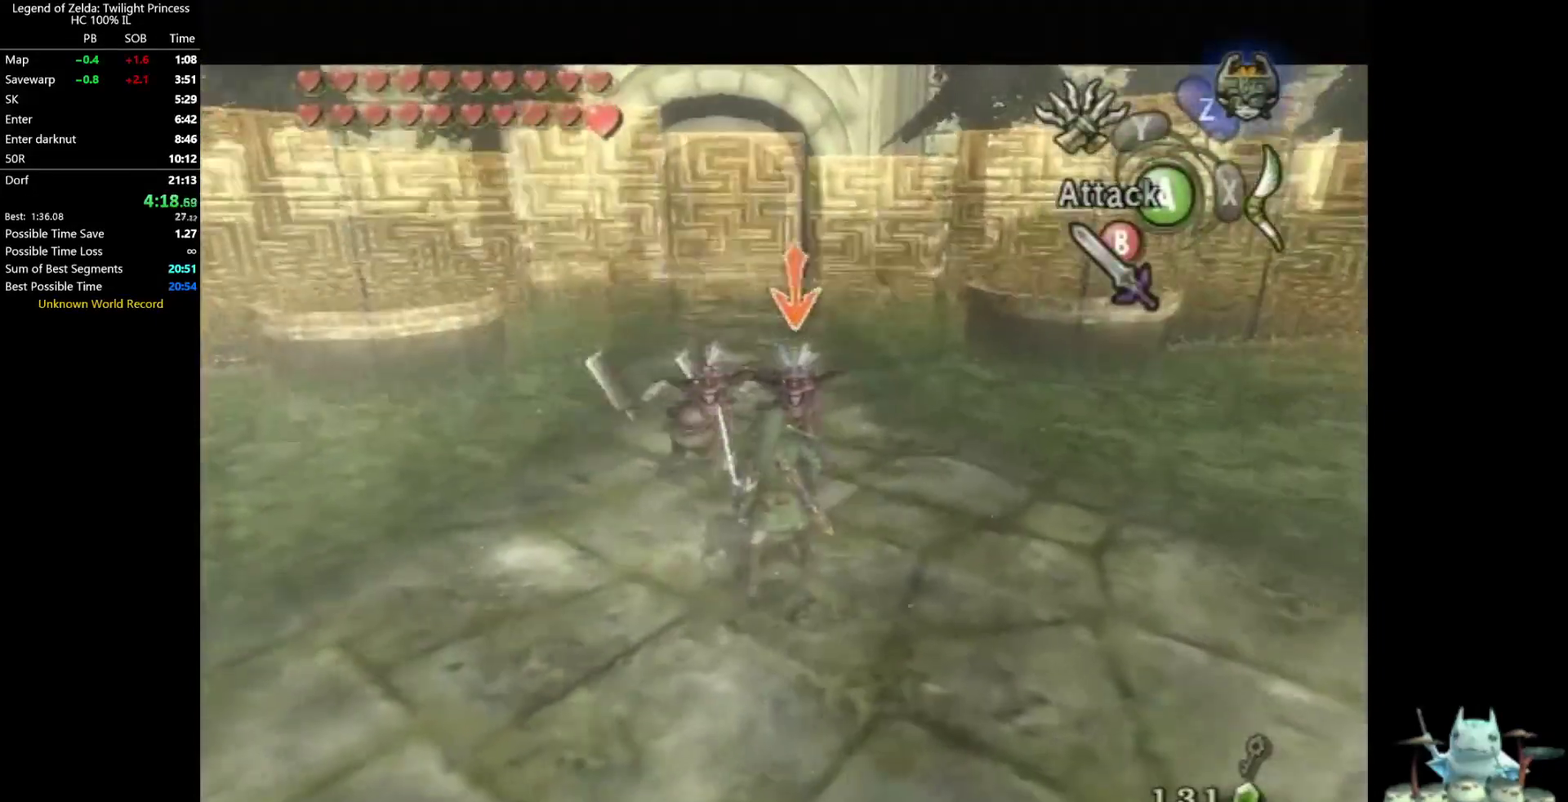
{"buttons": ["L1"], "left_stick": "center", "right_stick": "center"}
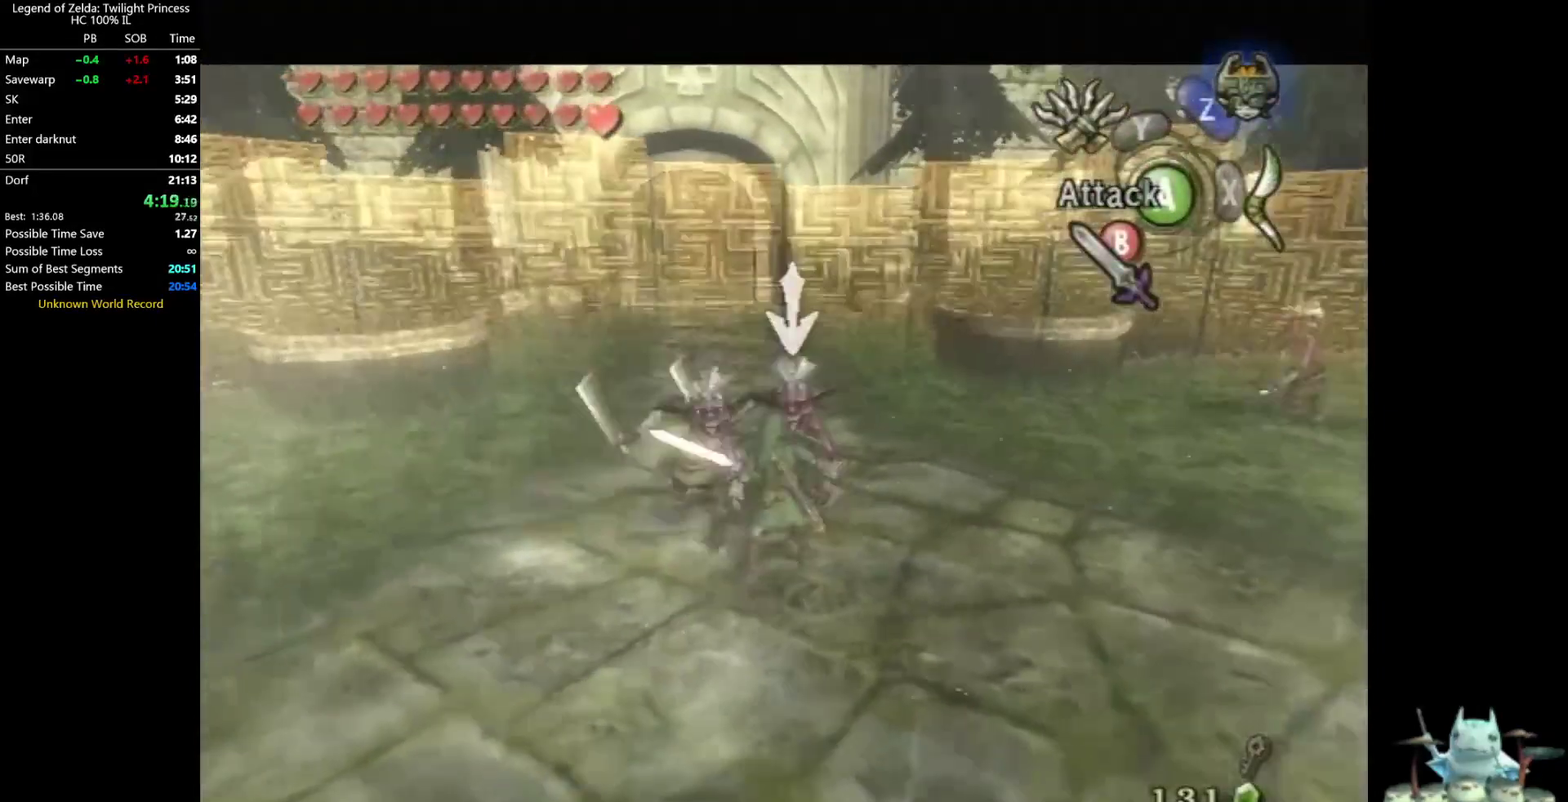
{"buttons": [], "left_stick": "center", "right_stick": "center"}
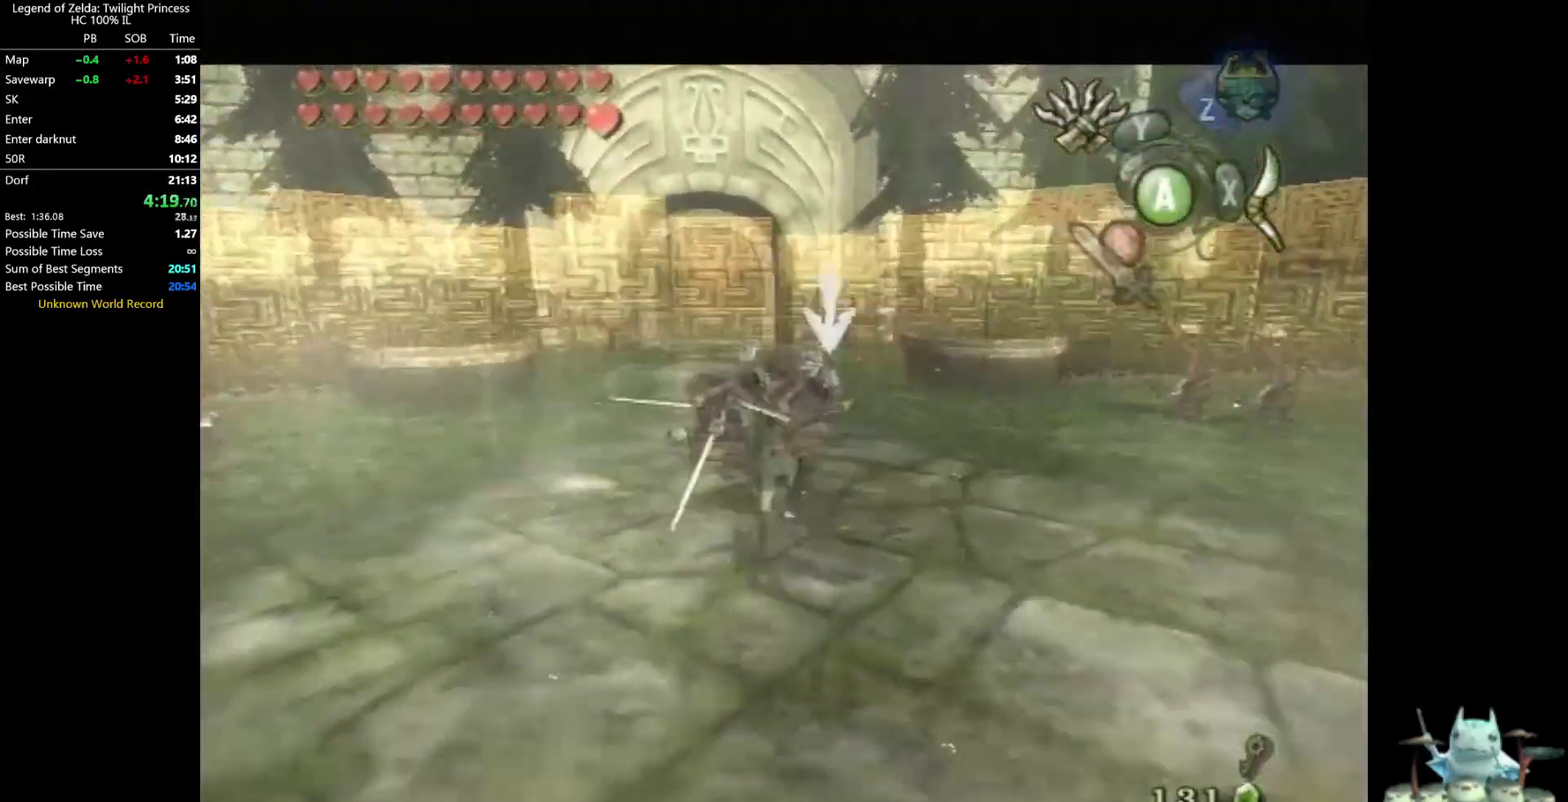
{"buttons": [], "left_stick": "up", "right_stick": "center"}
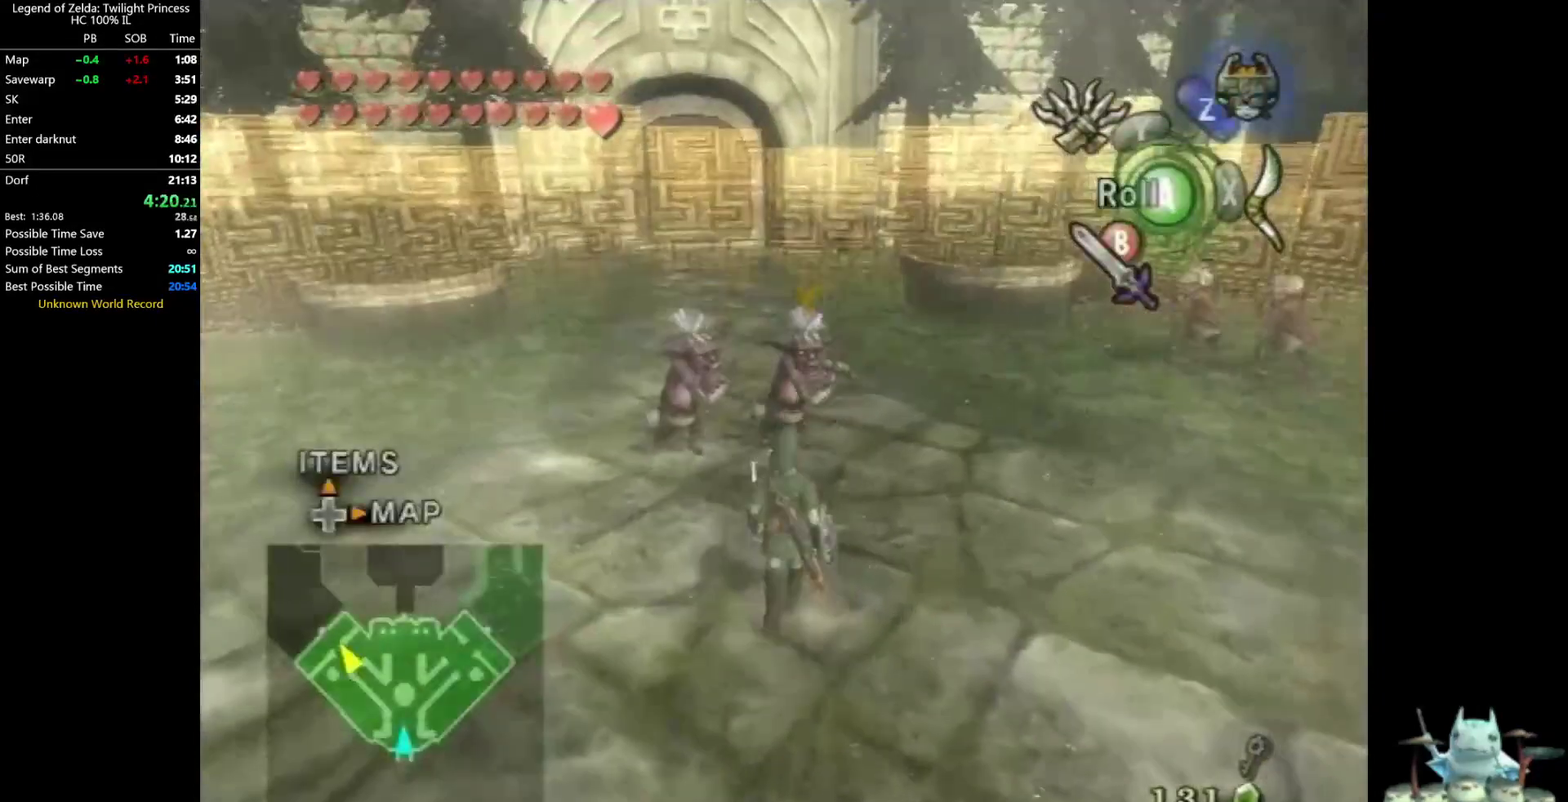
{"buttons": ["B"], "left_stick": "center", "right_stick": "center"}
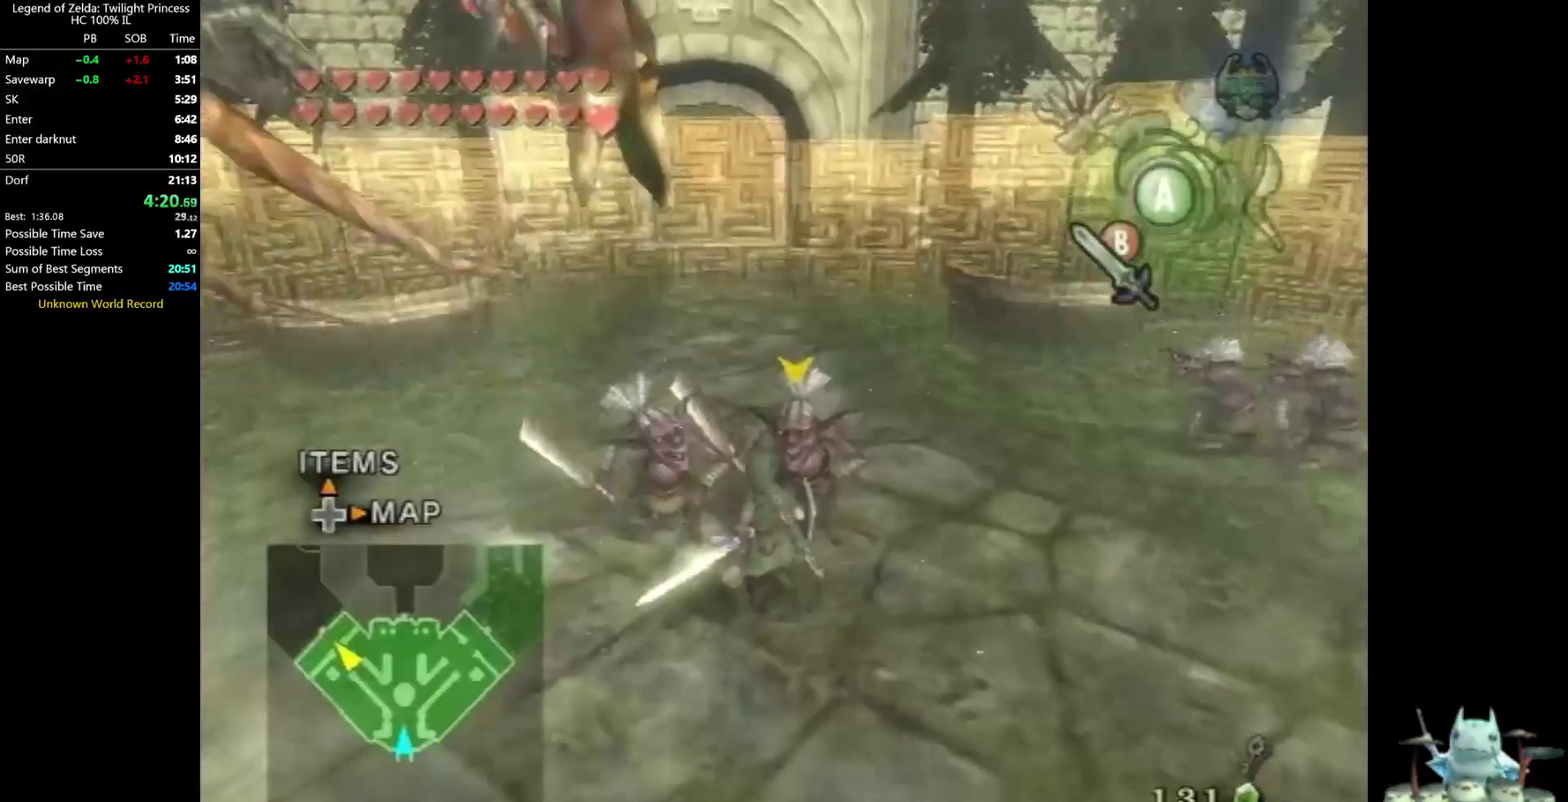
{"buttons": ["B"], "left_stick": "center", "right_stick": "center"}
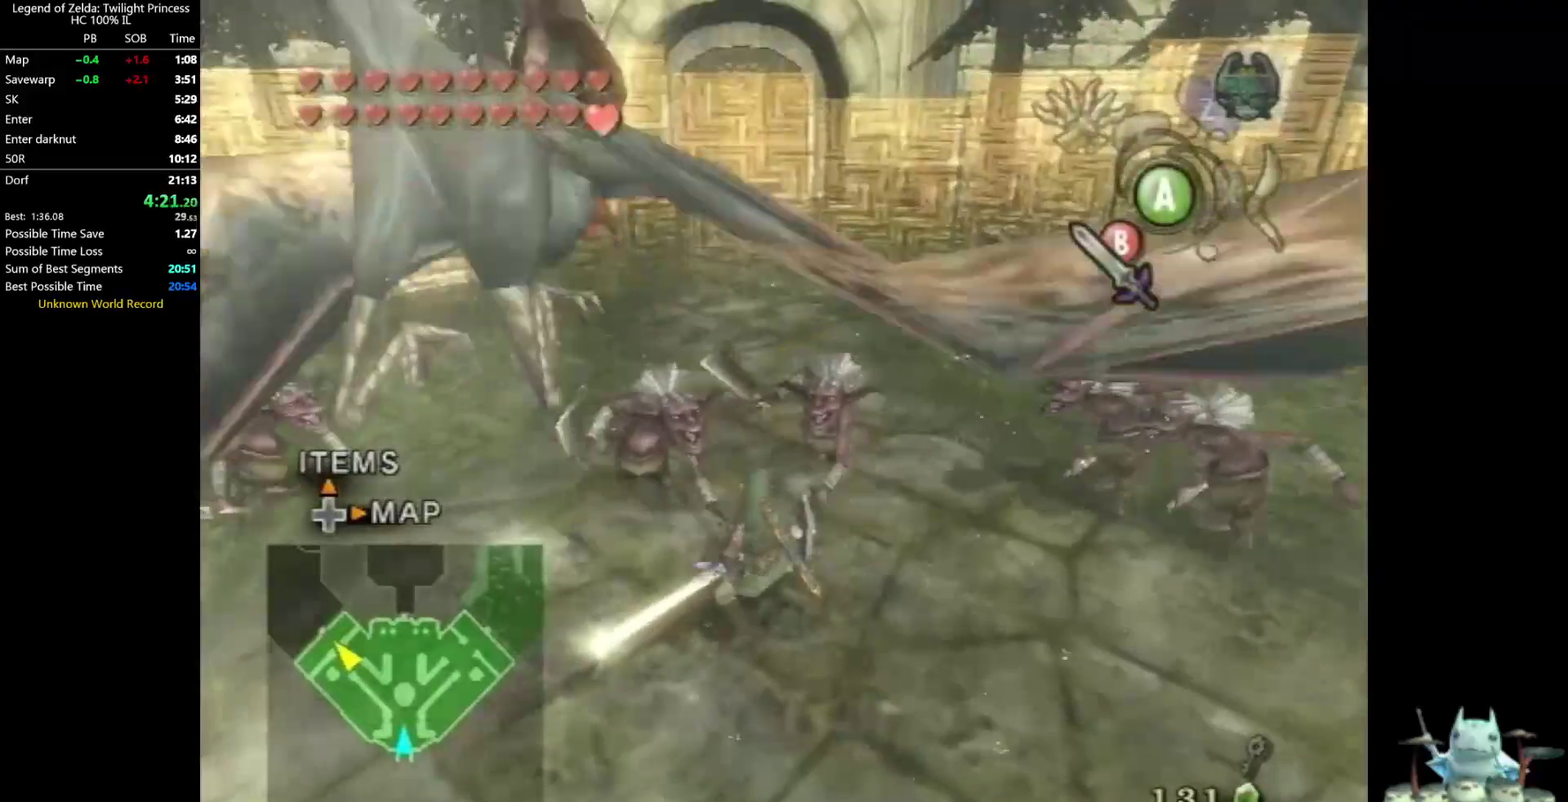
{"buttons": [], "left_stick": "center", "right_stick": "center"}
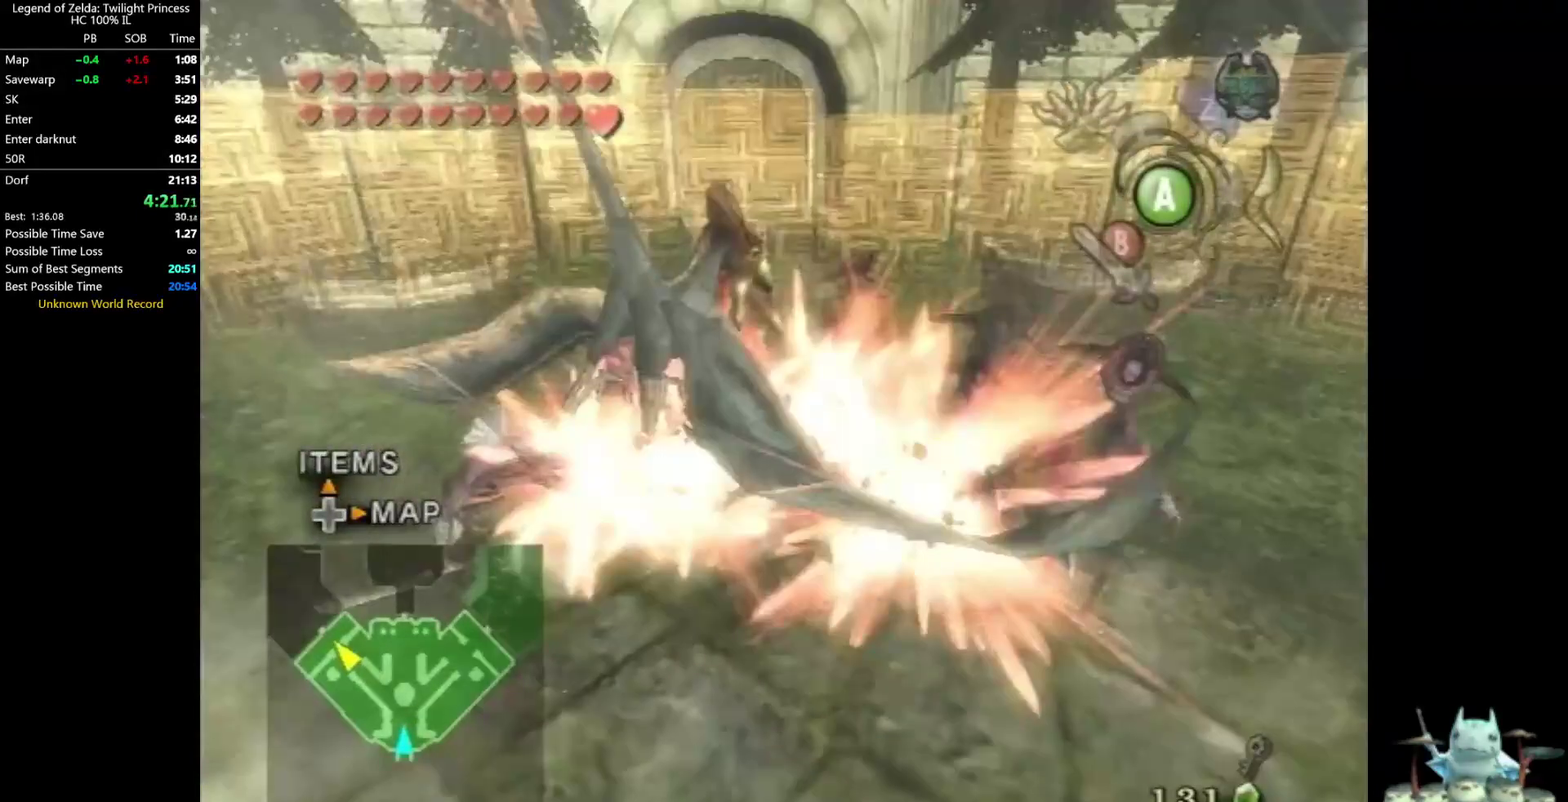
{"buttons": [], "left_stick": "center", "right_stick": "center"}
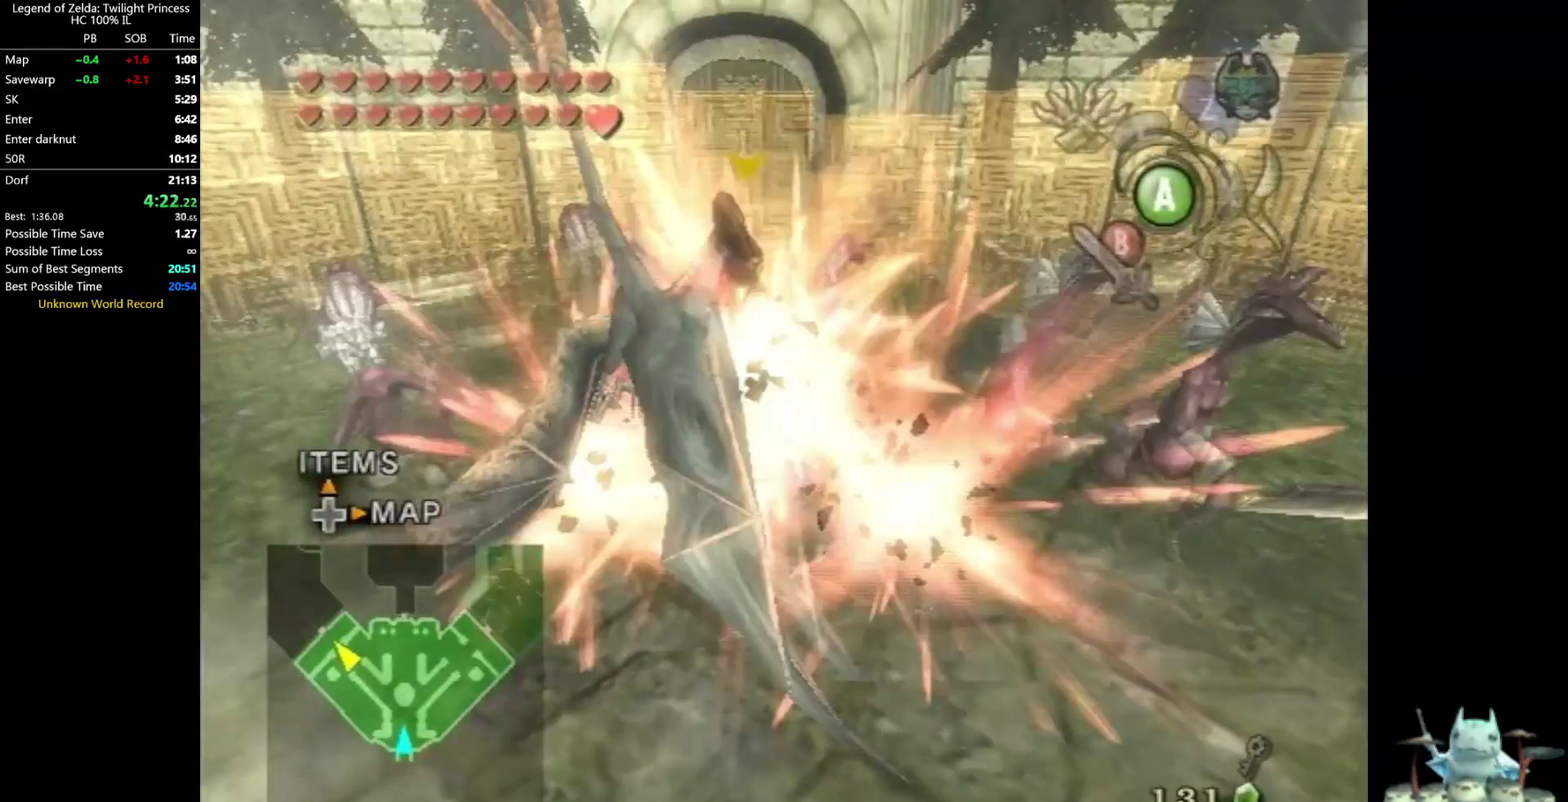
{"buttons": [], "left_stick": "center", "right_stick": "center"}
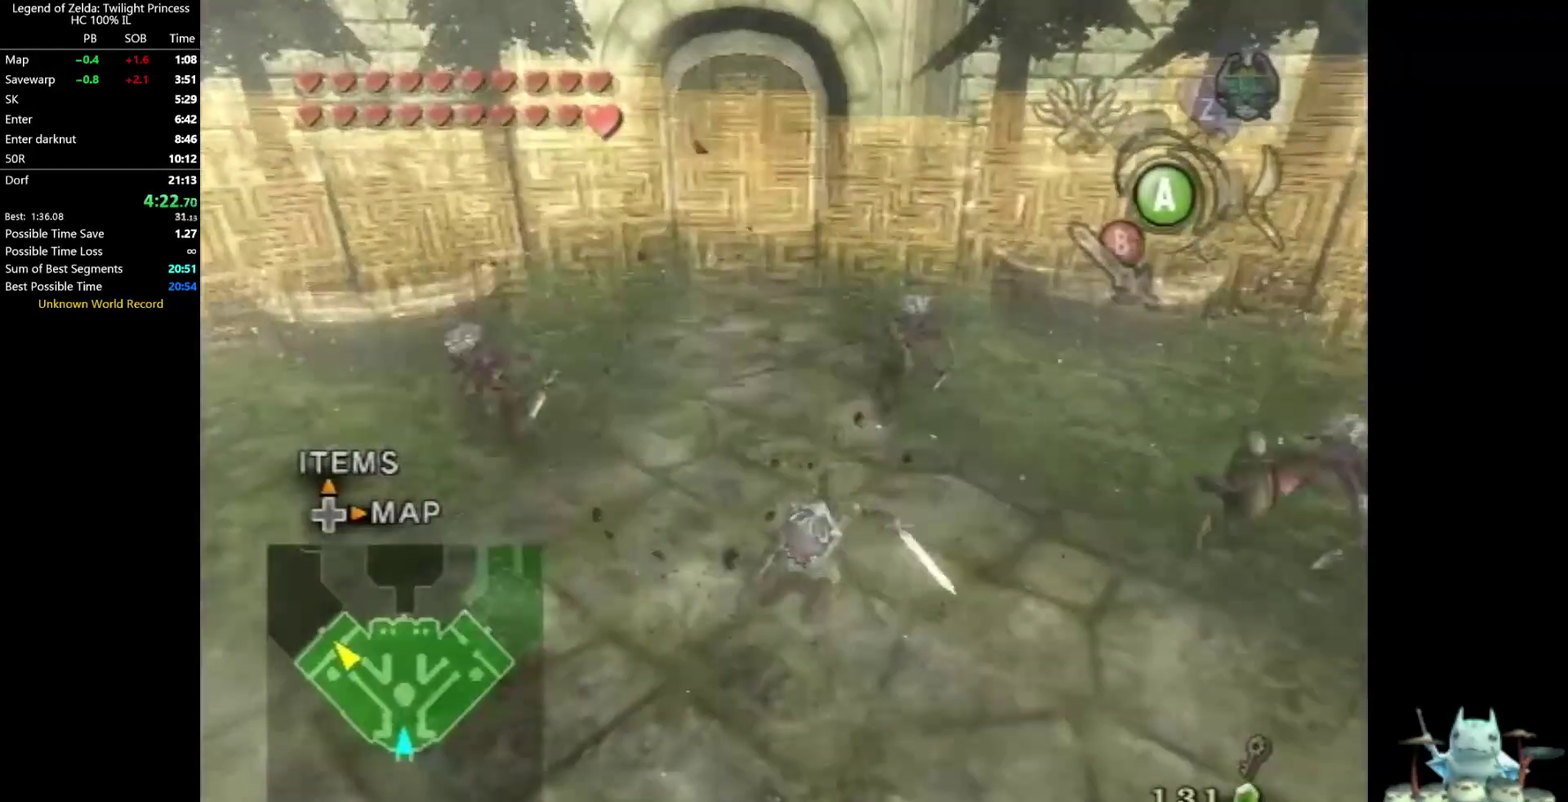
{"buttons": [], "left_stick": "center", "right_stick": "center"}
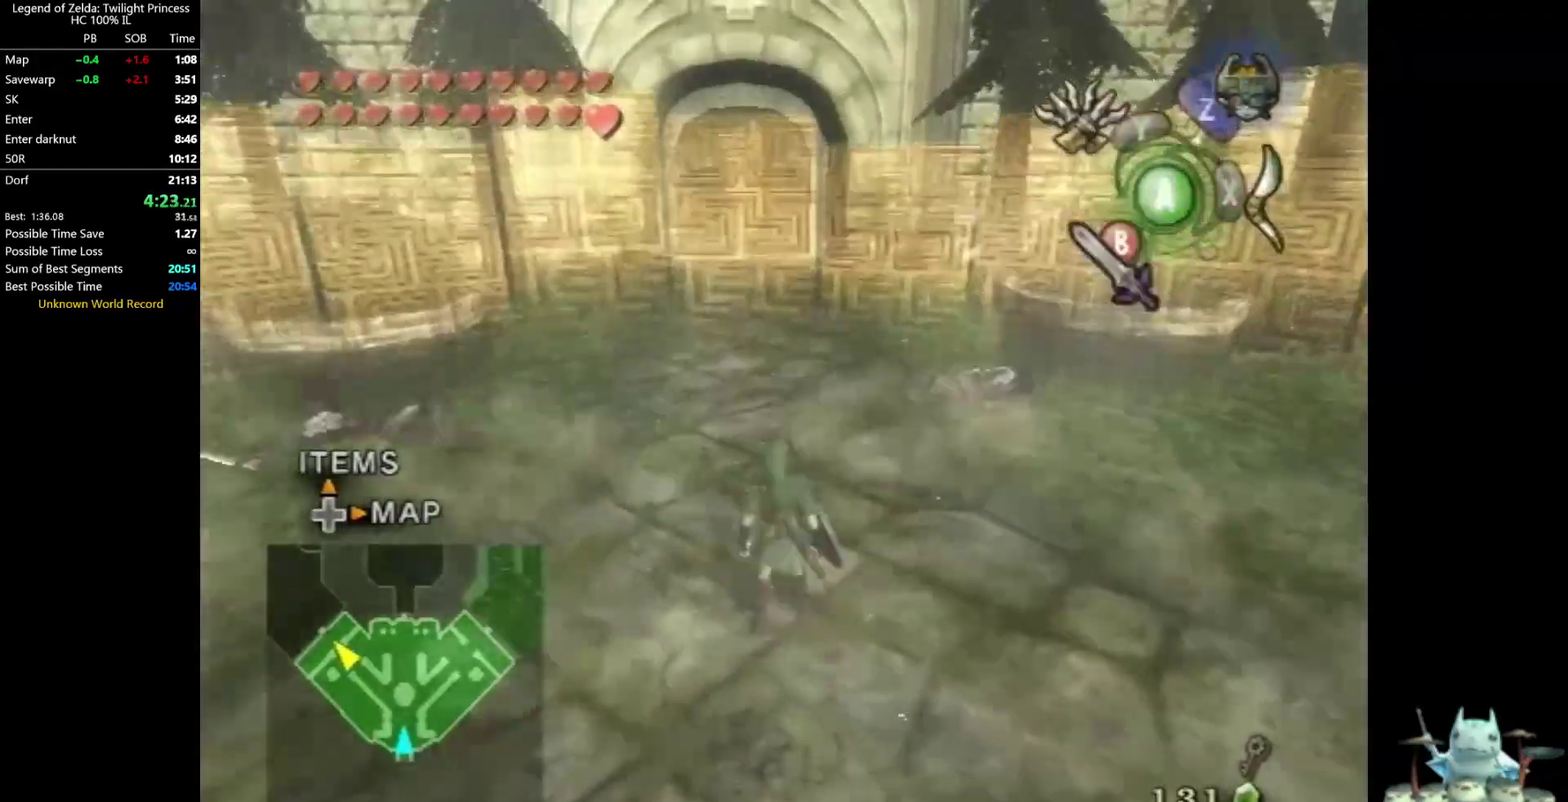
{"buttons": [], "left_stick": "up", "right_stick": "center"}
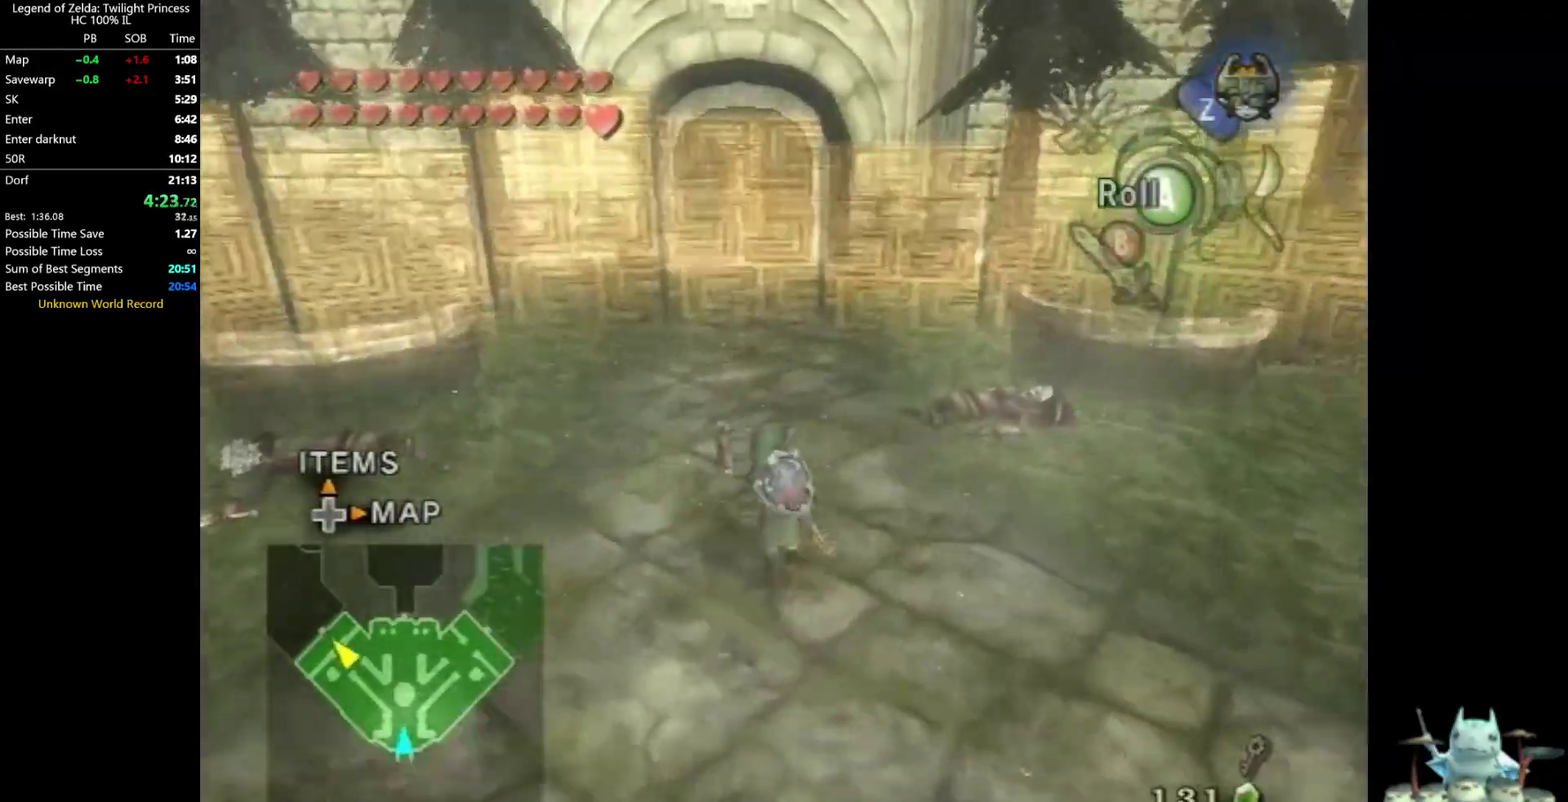
{"buttons": [], "left_stick": "center", "right_stick": "center"}
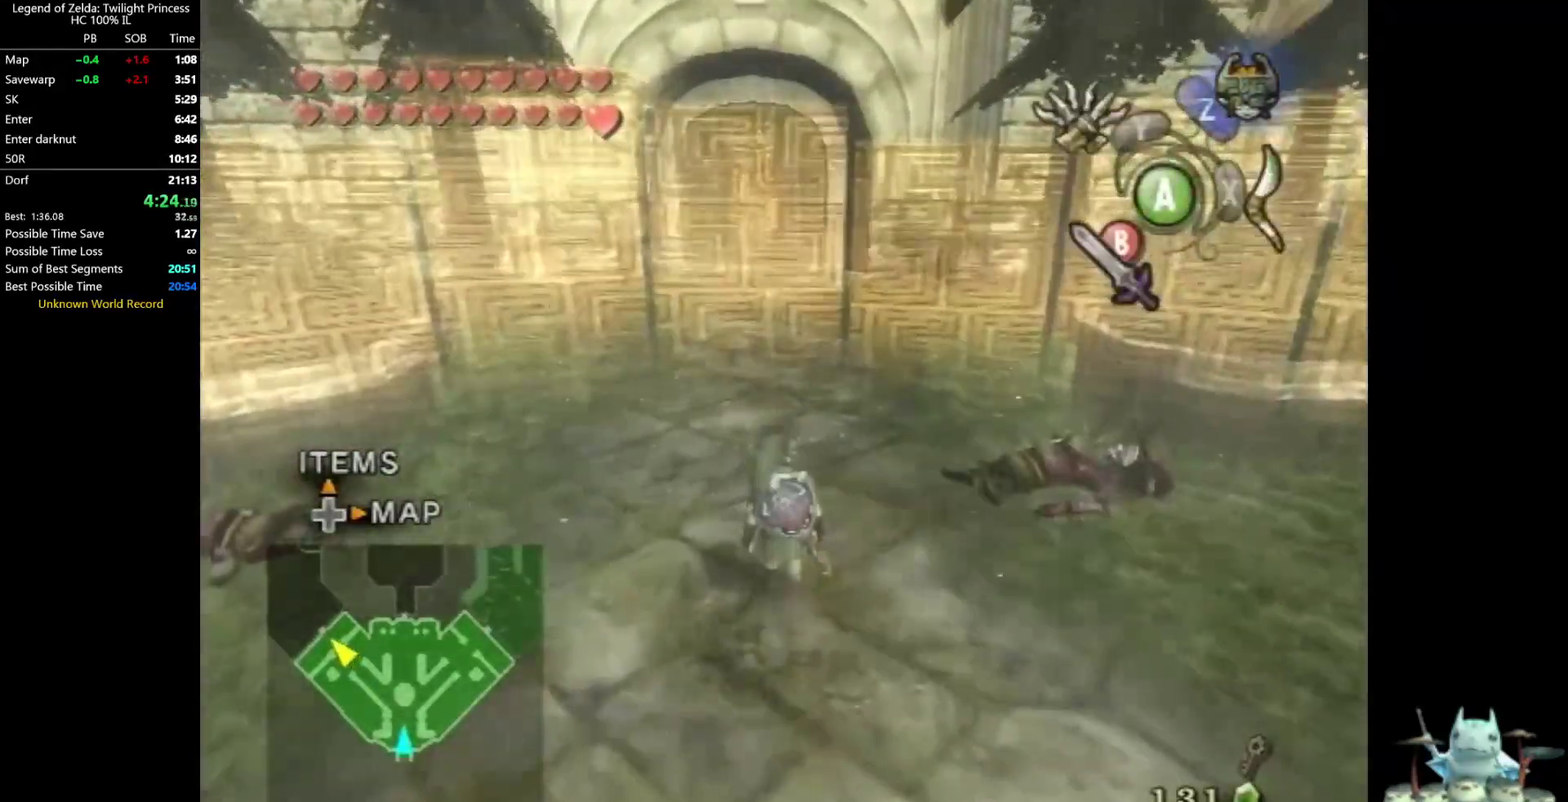
{"buttons": [], "left_stick": "center", "right_stick": "center"}